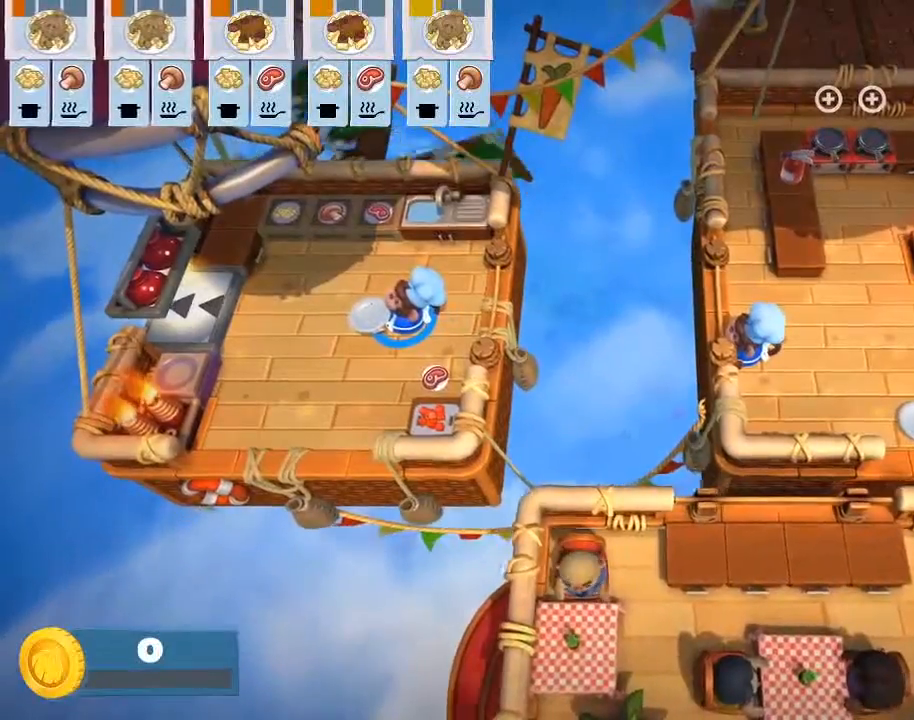
Gameplay with a controller (PlayStation layout); each line is a JSON object with the inputs held at the frame after it. "events" lists button and stick changes between this image and that frame as [ms after this image, input, new state], when the widget could be followed in between. Not read: right_stick.
{"buttons": [], "left_stick": "center", "events": []}
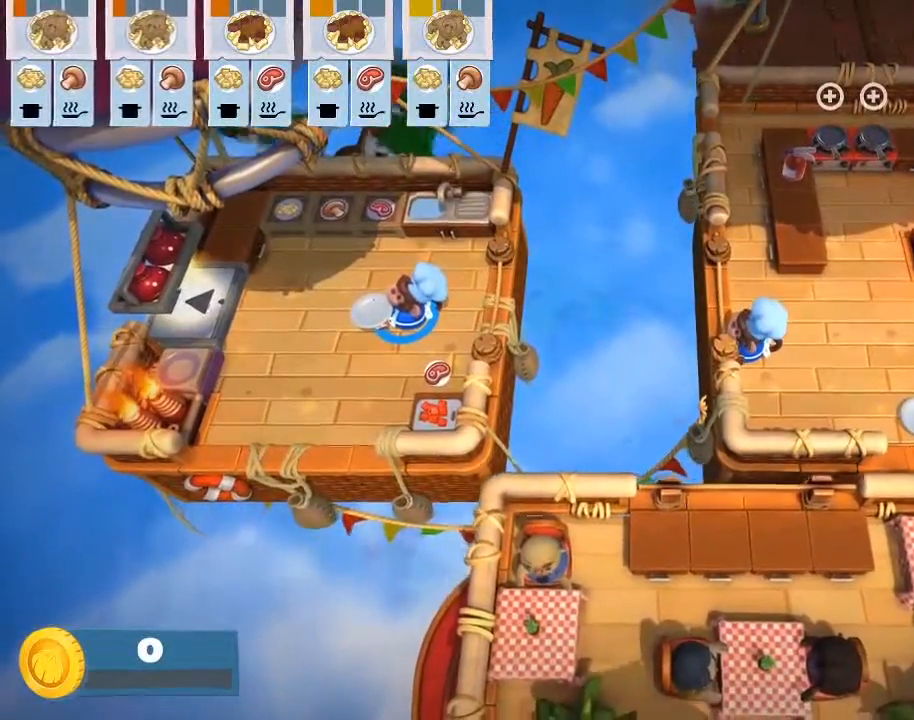
{"buttons": [], "left_stick": "left", "events": [[367, "left_stick", "left"]]}
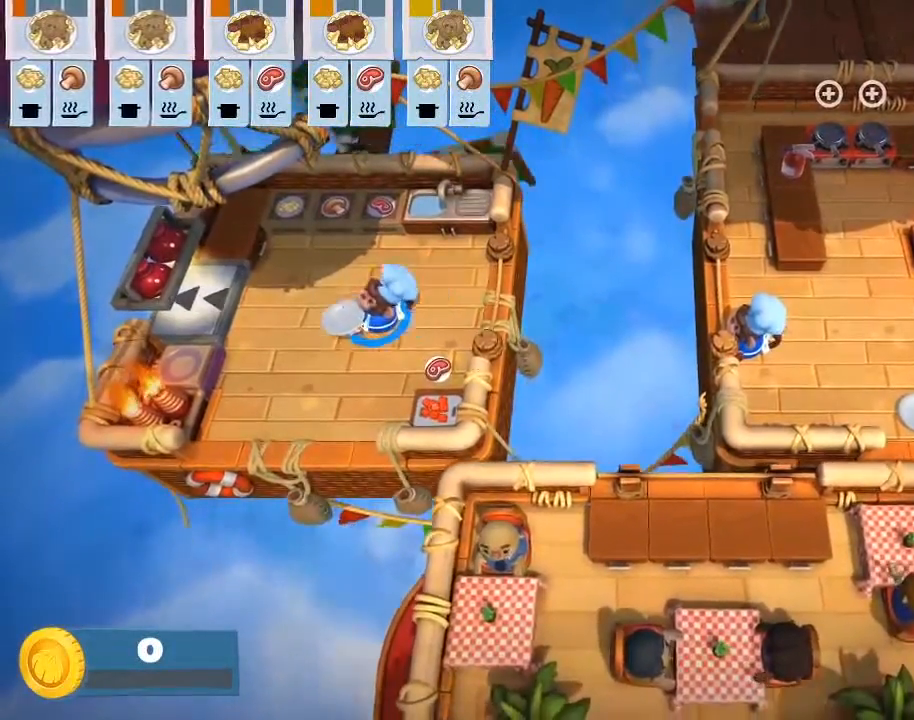
{"buttons": [], "left_stick": "down-left", "events": [[400, "left_stick", "down-left"]]}
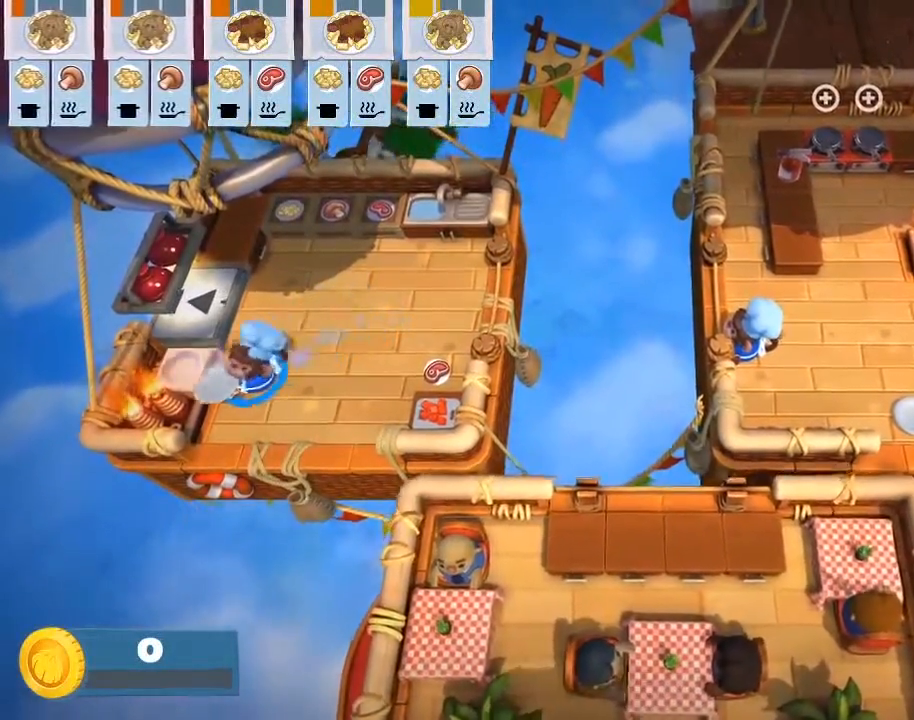
{"buttons": [], "left_stick": "center", "events": [[67, "left_stick", "down"], [200, "left_stick", "center"]]}
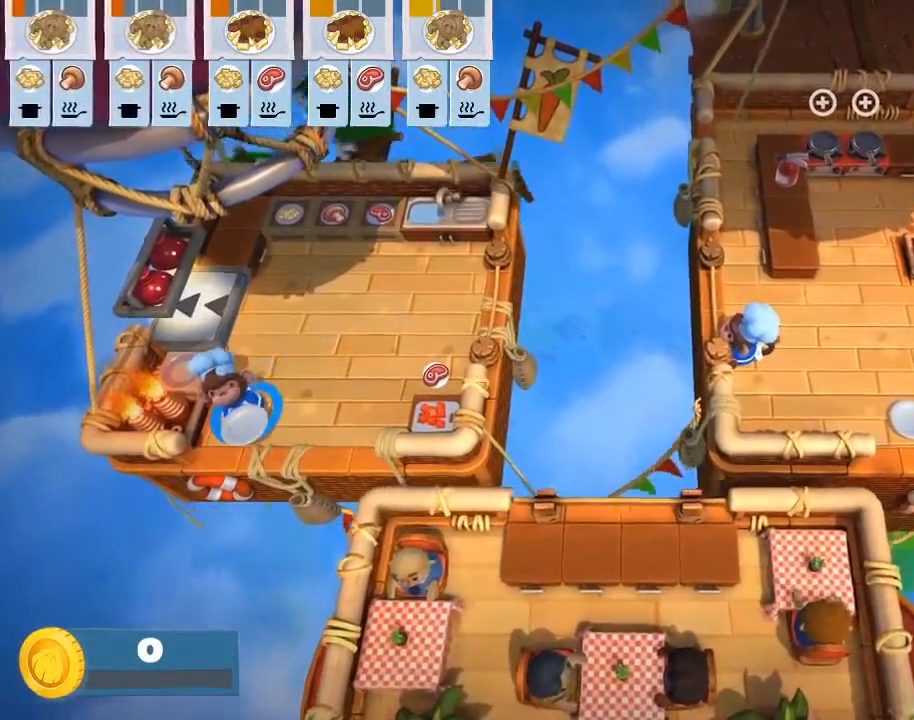
{"buttons": [], "left_stick": "center", "events": []}
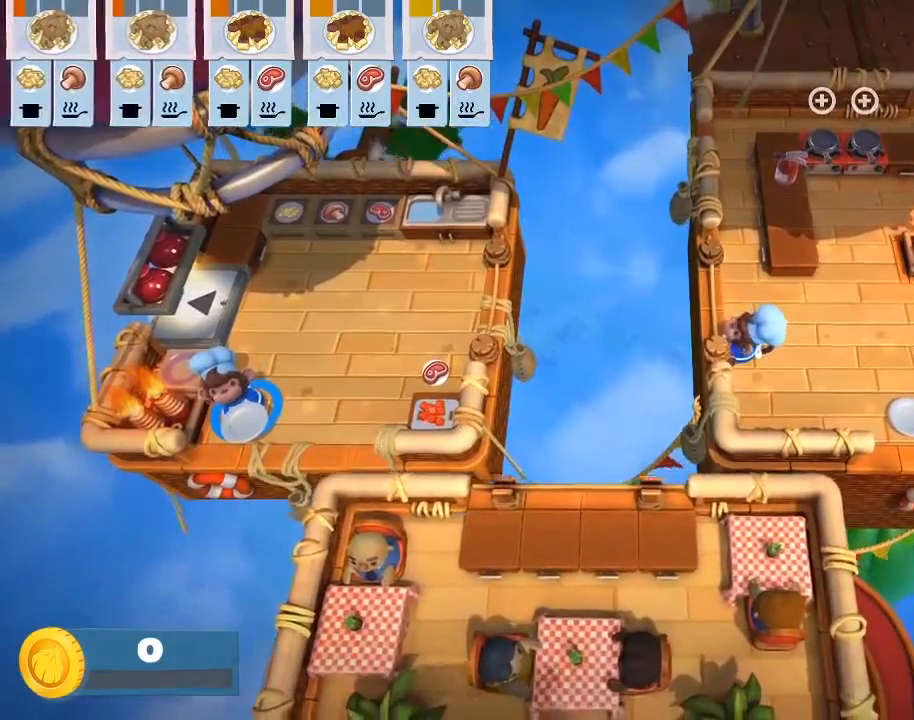
{"buttons": [], "left_stick": "center", "events": []}
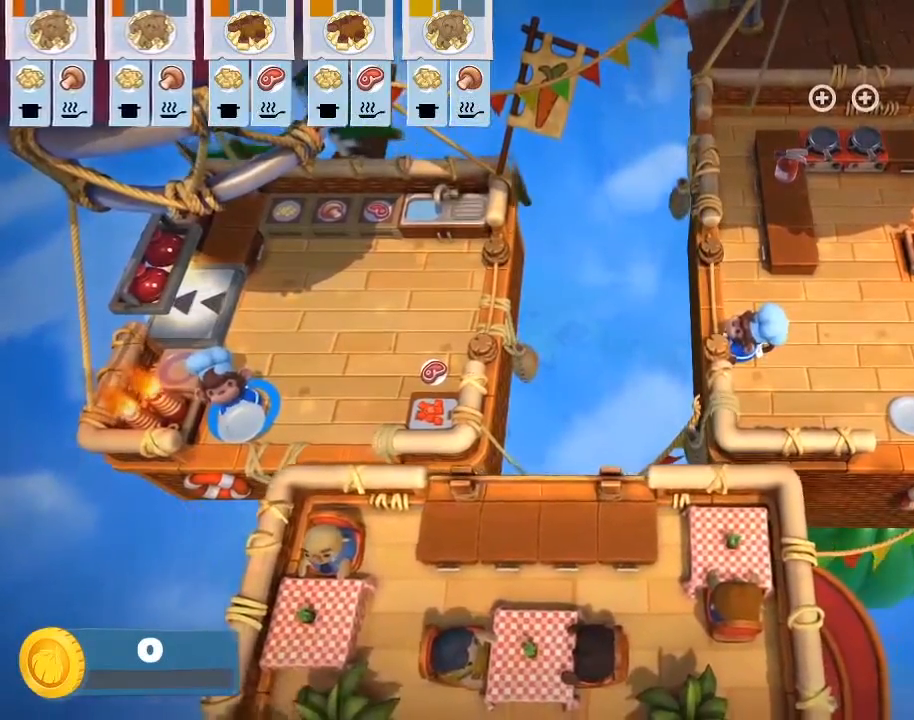
{"buttons": [], "left_stick": "center", "events": []}
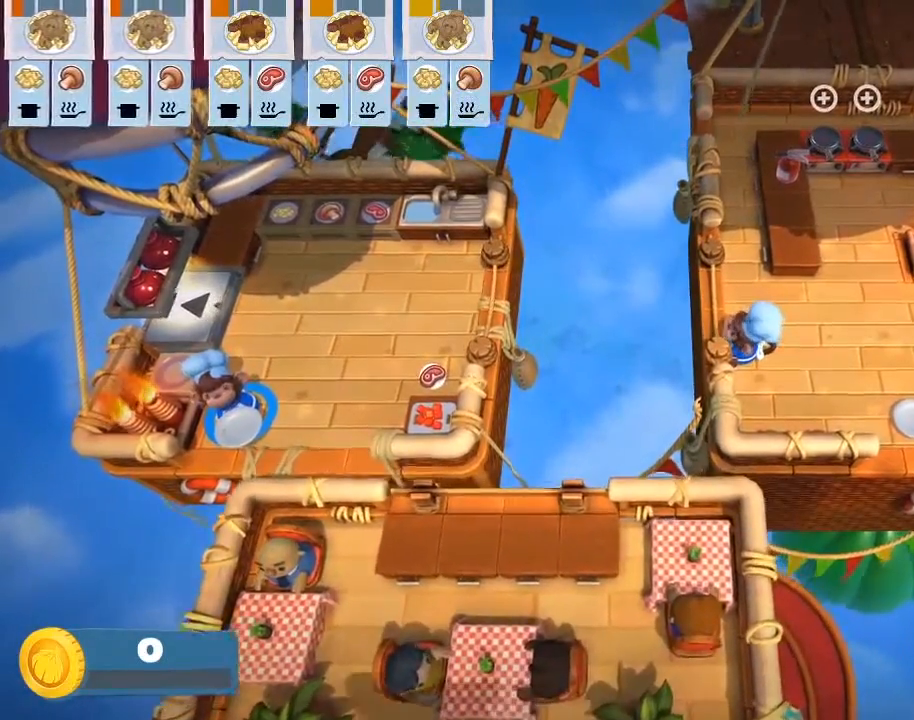
{"buttons": [], "left_stick": "center", "events": []}
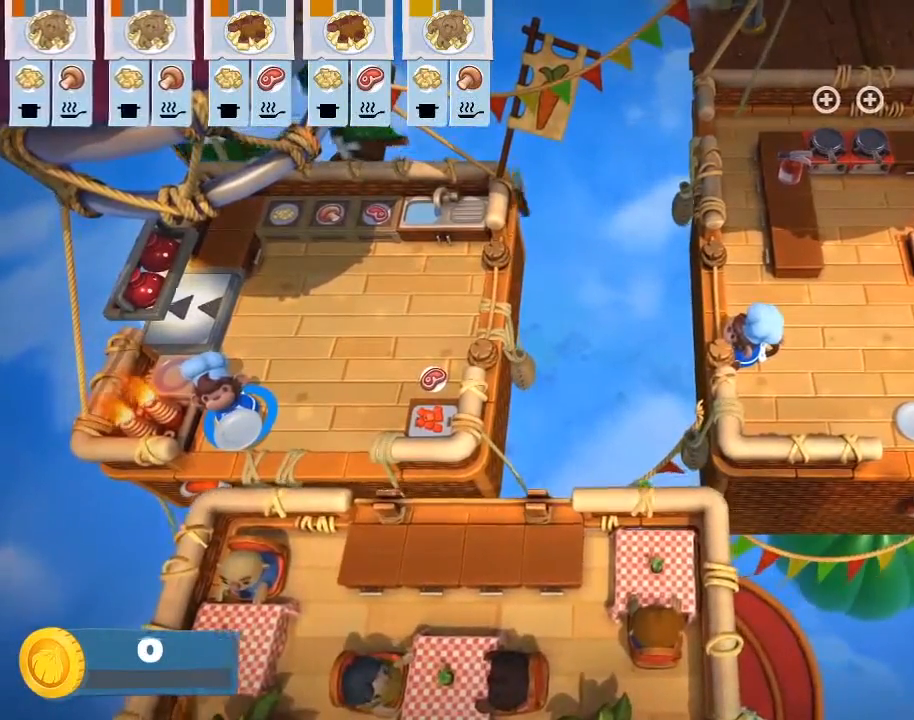
{"buttons": [], "left_stick": "up-right", "events": [[500, "left_stick", "up-right"]]}
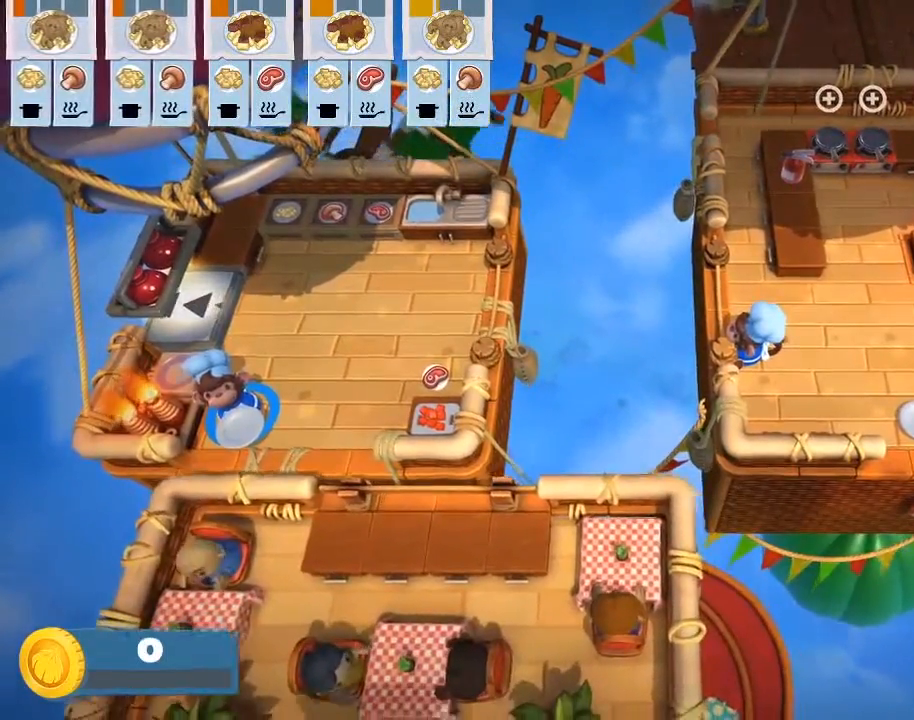
{"buttons": [], "left_stick": "center", "events": [[217, "left_stick", "right"], [400, "left_stick", "center"]]}
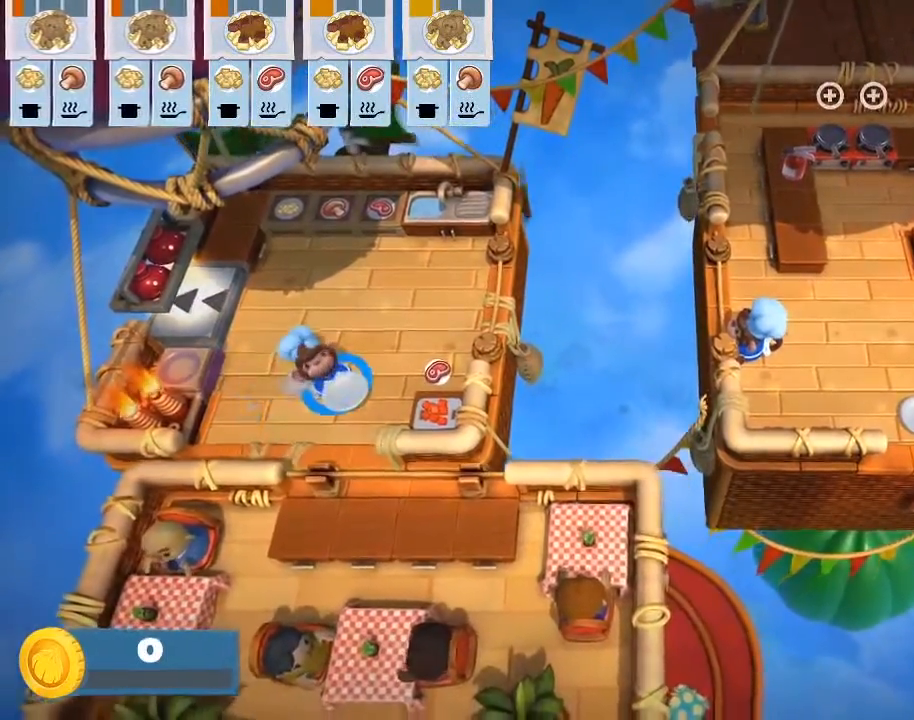
{"buttons": [], "left_stick": "down", "events": [[200, "left_stick", "down-right"], [300, "left_stick", "down"]]}
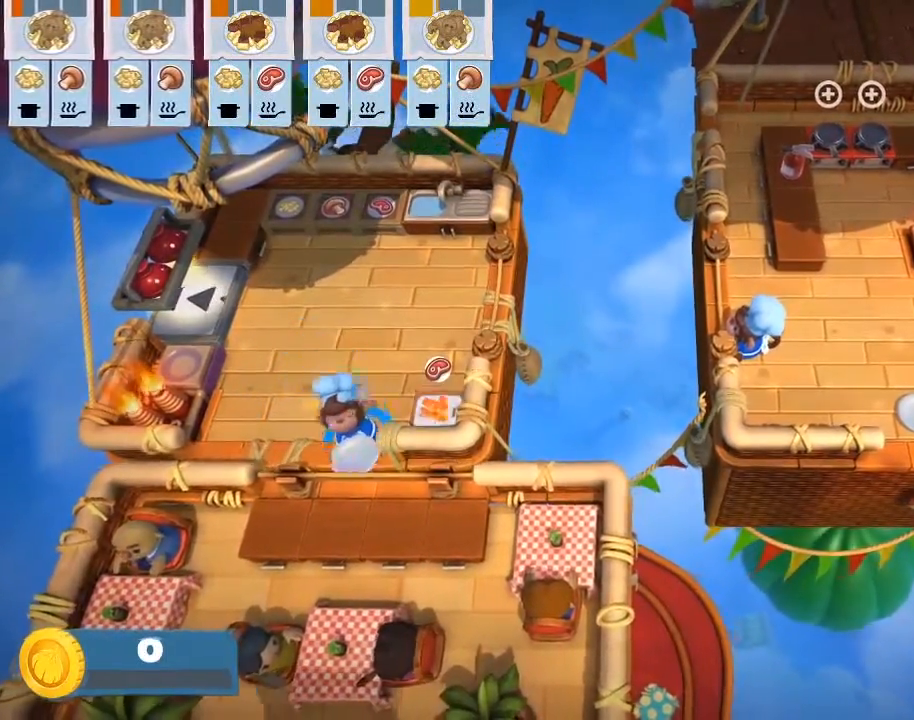
{"buttons": [], "left_stick": "up-left", "events": [[117, "CROSS", "down"], [250, "CROSS", "up"], [467, "left_stick", "up-left"]]}
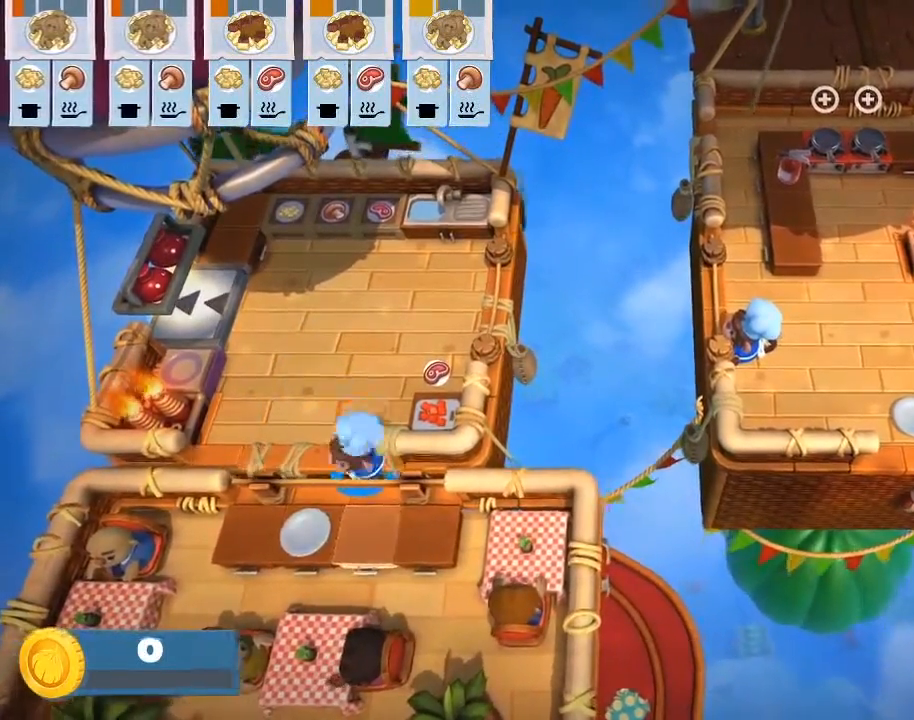
{"buttons": [], "left_stick": "down", "events": [[233, "left_stick", "center"], [383, "left_stick", "down"]]}
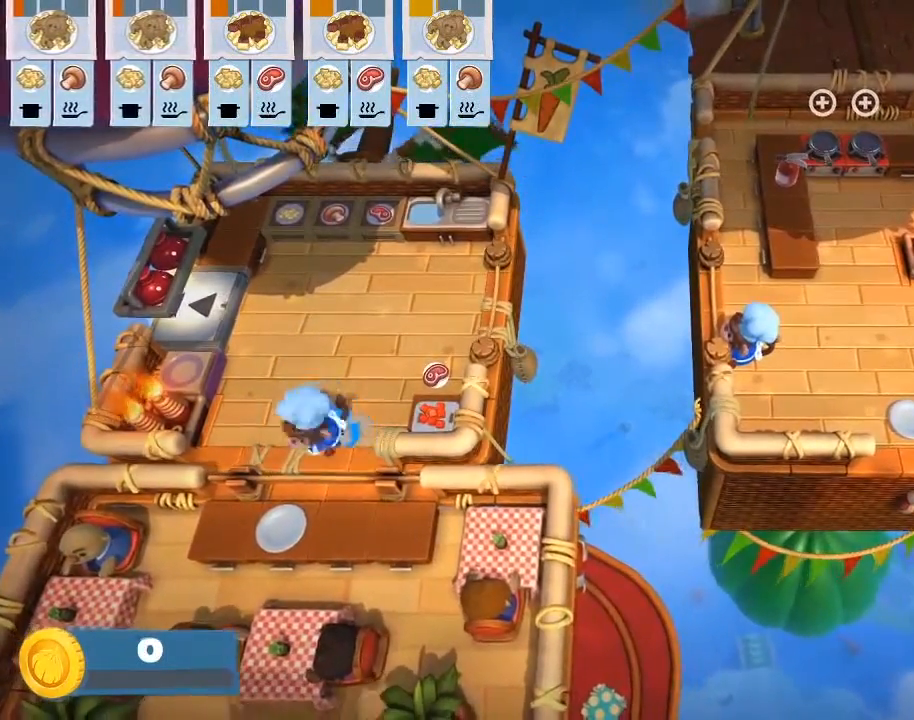
{"buttons": [], "left_stick": "up", "events": [[183, "left_stick", "right"], [233, "left_stick", "up-right"], [367, "left_stick", "up"]]}
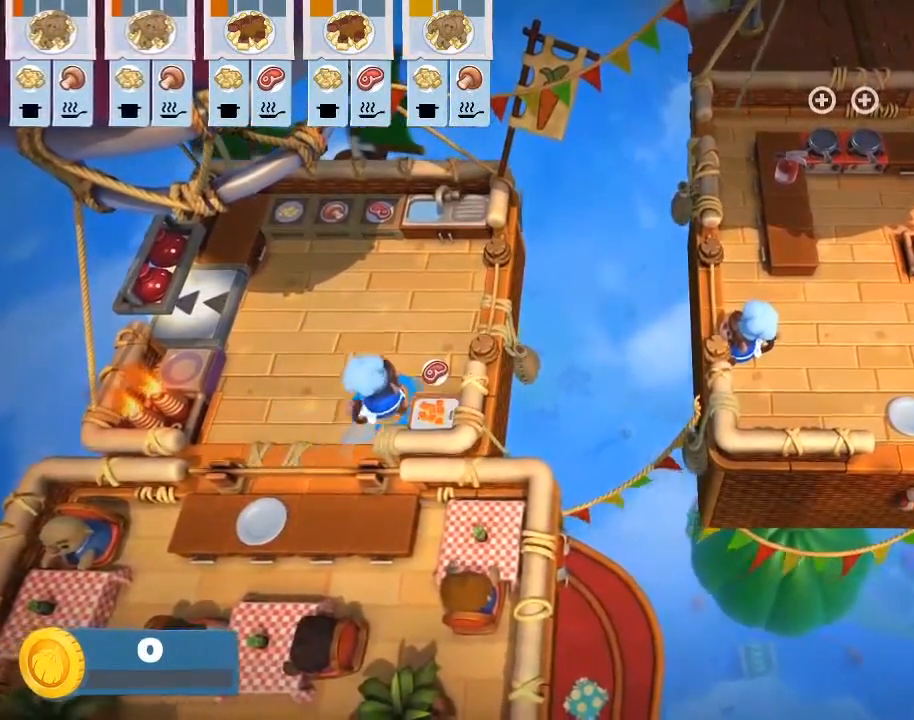
{"buttons": [], "left_stick": "center", "events": [[317, "left_stick", "up-left"], [433, "left_stick", "center"]]}
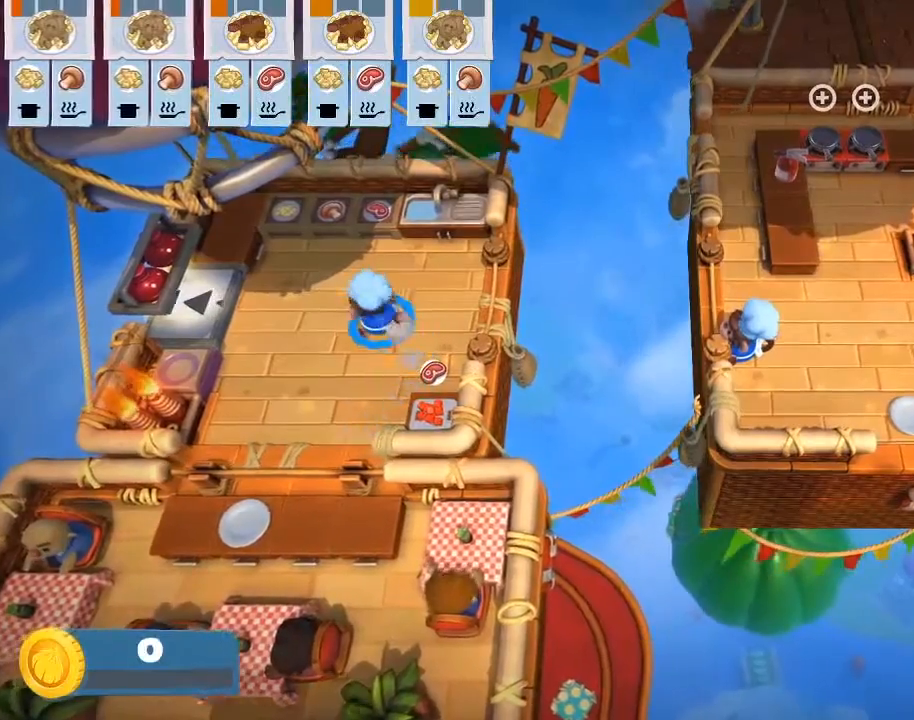
{"buttons": [], "left_stick": "right", "events": [[50, "L1", "down"], [183, "left_stick", "right"], [217, "L1", "up"]]}
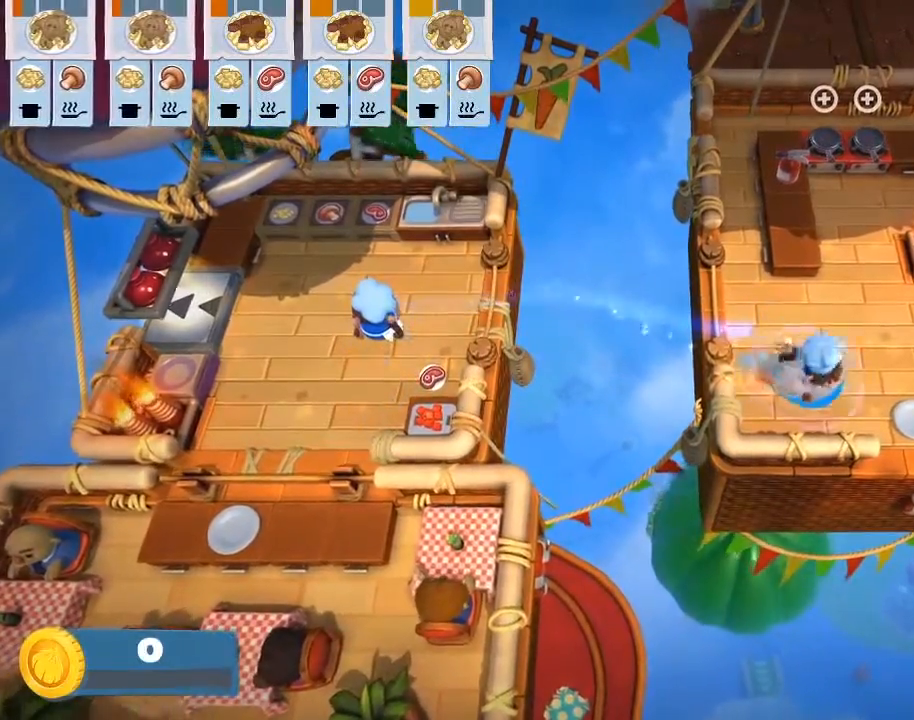
{"buttons": [], "left_stick": "up", "events": [[217, "CROSS", "down"], [283, "left_stick", "center"], [333, "CROSS", "up"], [417, "left_stick", "up"]]}